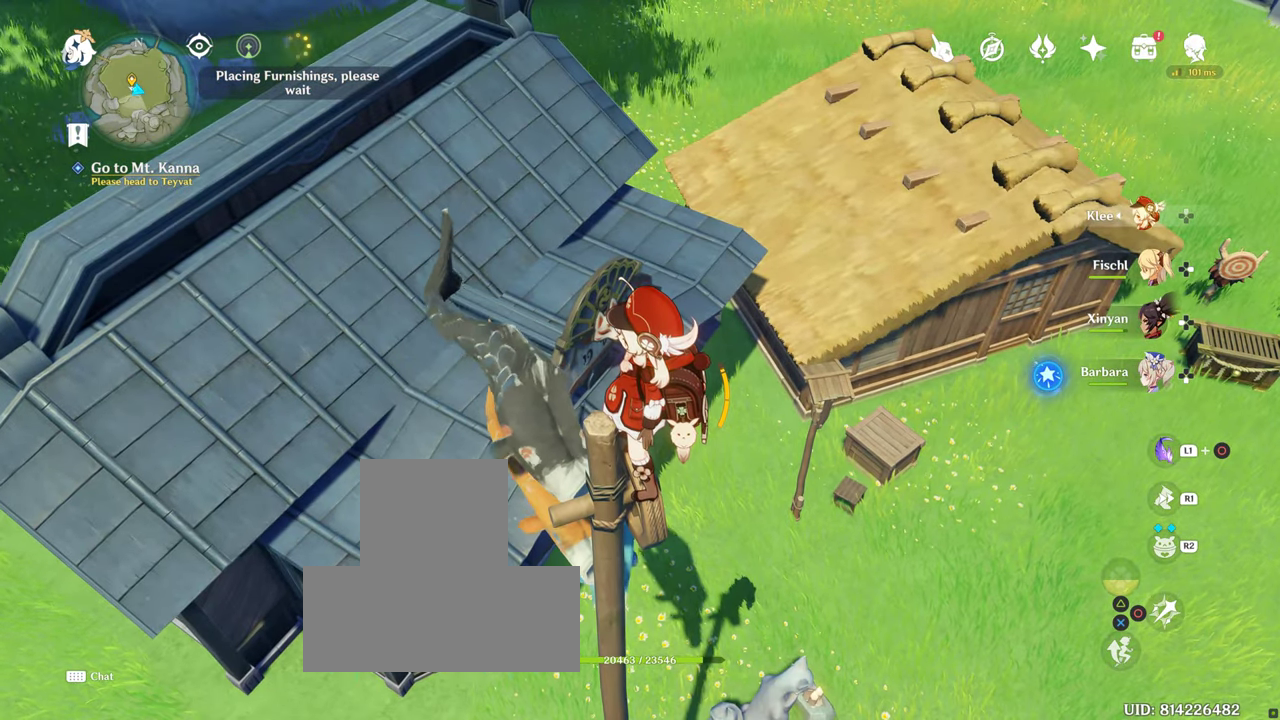
Gameplay with a controller (PlayStation layout); each line is a JSON object with the inputs held at the frame after it. "events" lists button and stick changes between this image and that frame as [ms after this image, input, new state], when the widget could be followed in between. Not read: L3 R3.
{"buttons": [], "left_stick": "center", "right_stick": "center", "events": []}
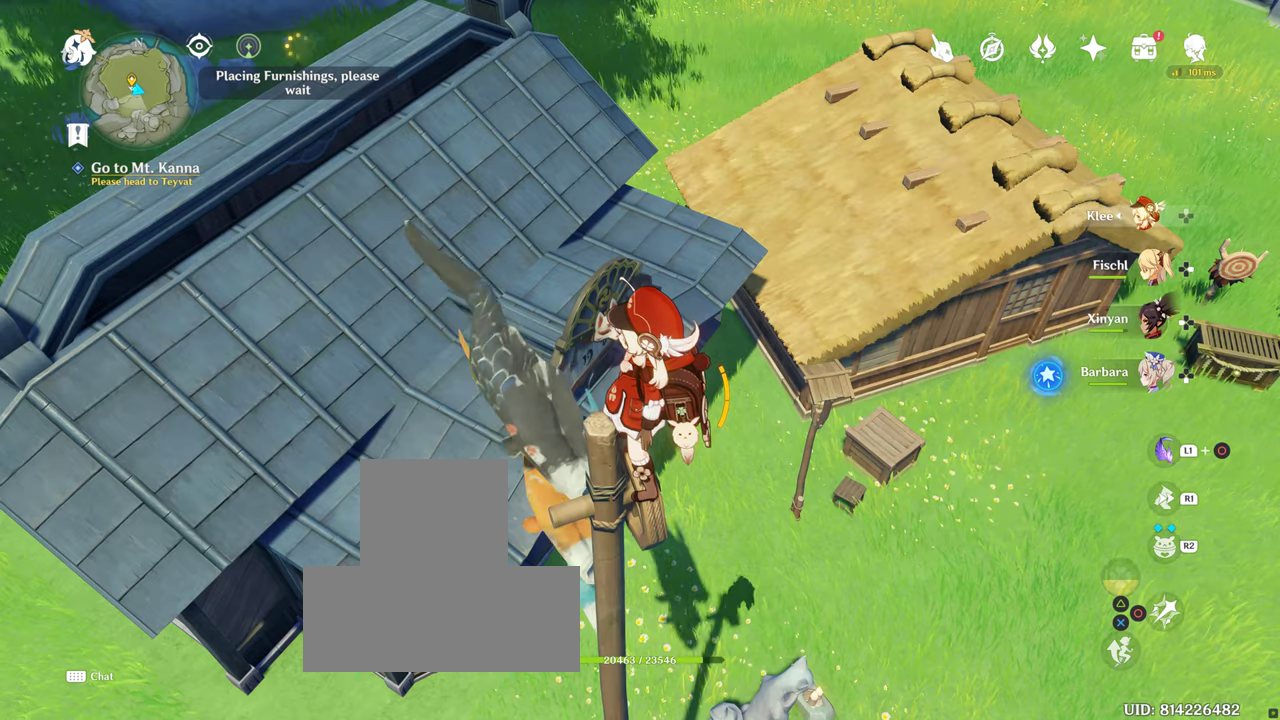
{"buttons": [], "left_stick": "center", "right_stick": "center", "events": []}
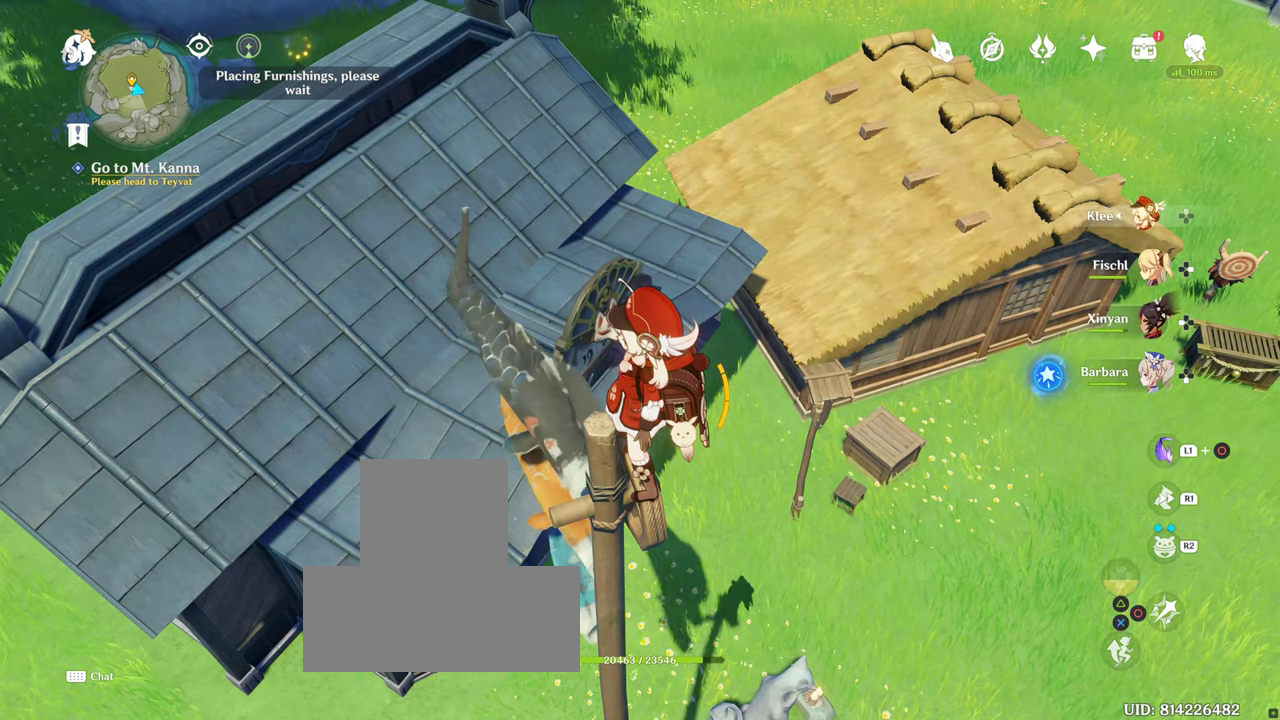
{"buttons": [], "left_stick": "center", "right_stick": "center", "events": []}
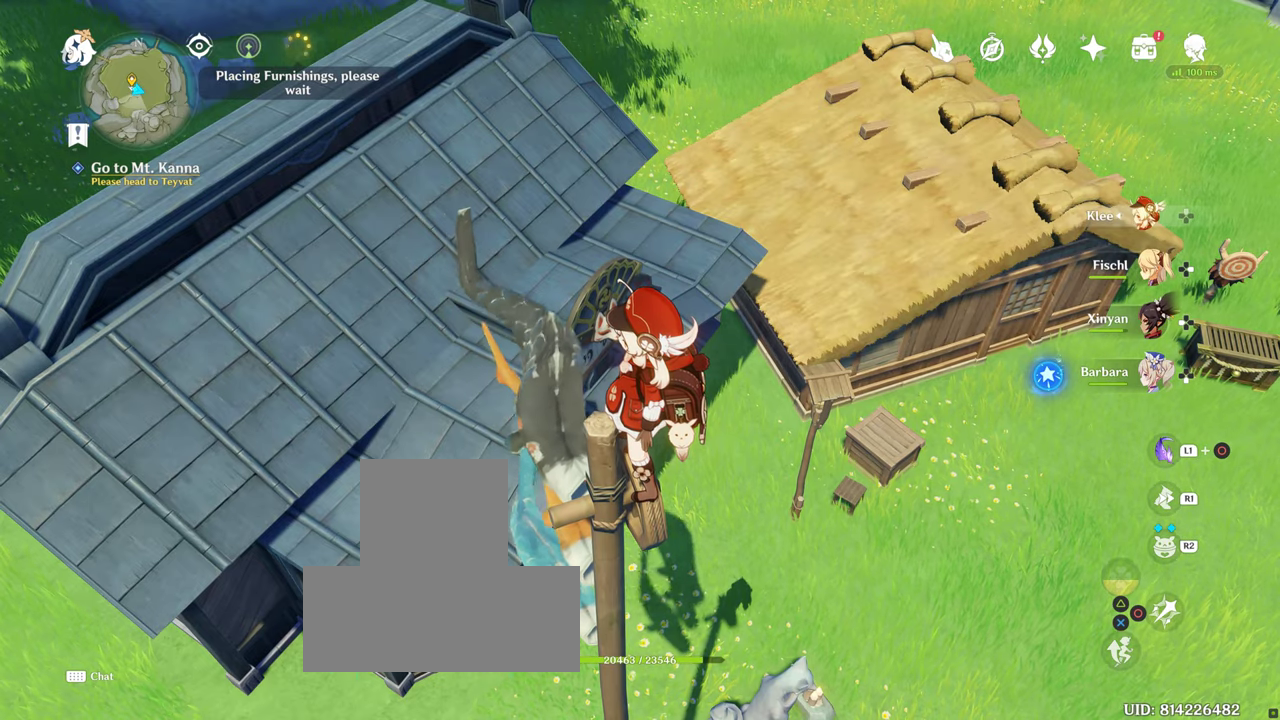
{"buttons": [], "left_stick": "right", "right_stick": "center", "events": [[384, "left_stick", "right"]]}
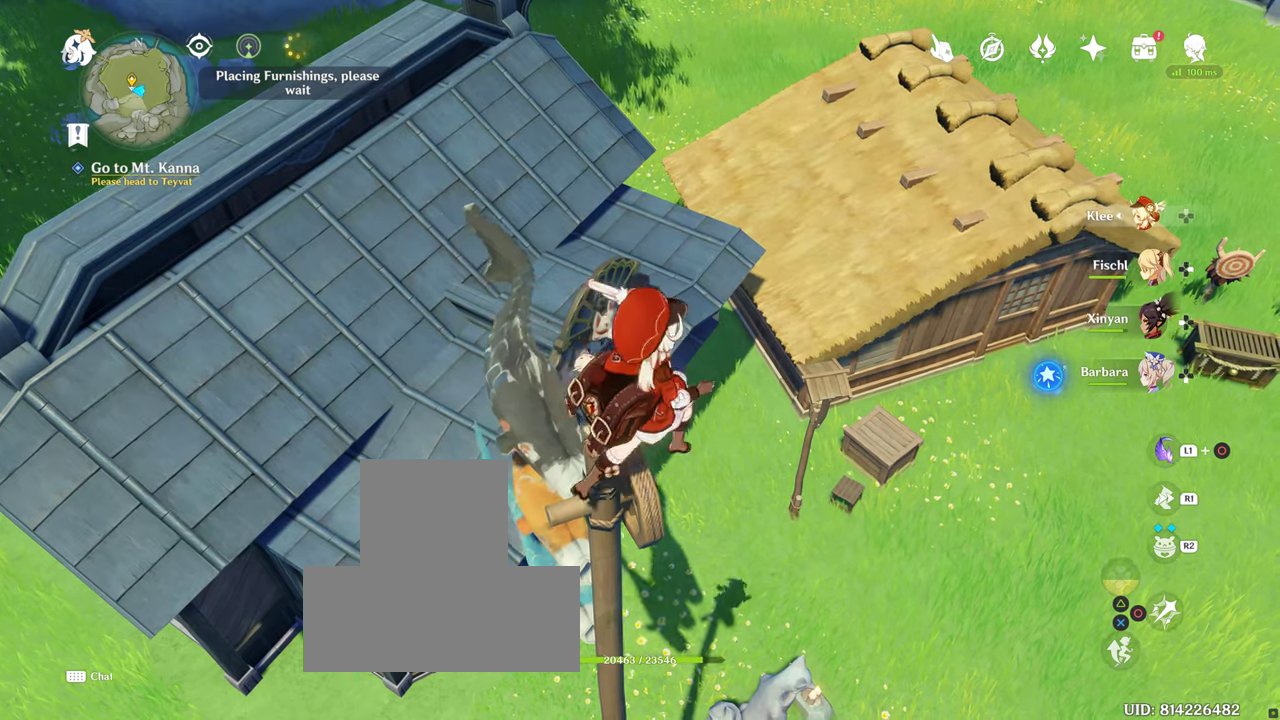
{"buttons": [], "left_stick": "right", "right_stick": "center", "events": [[34, "CROSS", "down"], [334, "CROSS", "up"], [450, "CROSS", "down"], [484, "CROSS", "up"]]}
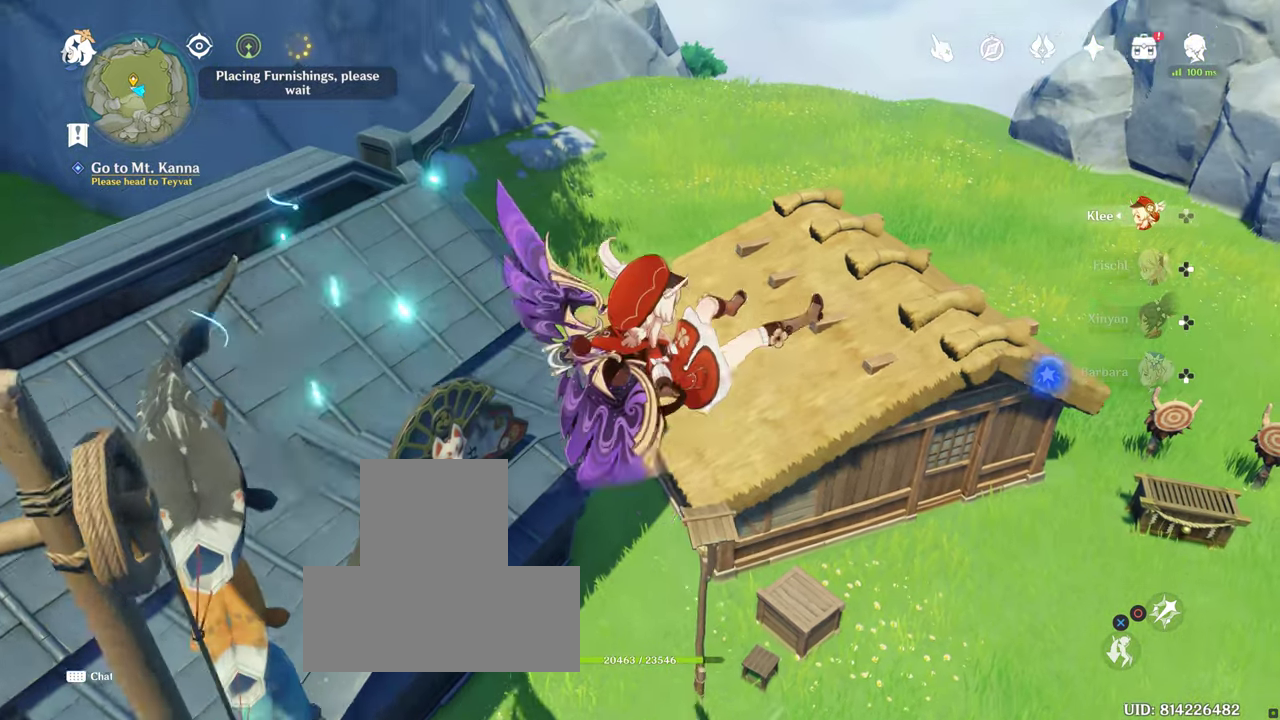
{"buttons": [], "left_stick": "center", "right_stick": "up-left", "events": [[117, "left_stick", "center"], [350, "right_stick", "up-left"]]}
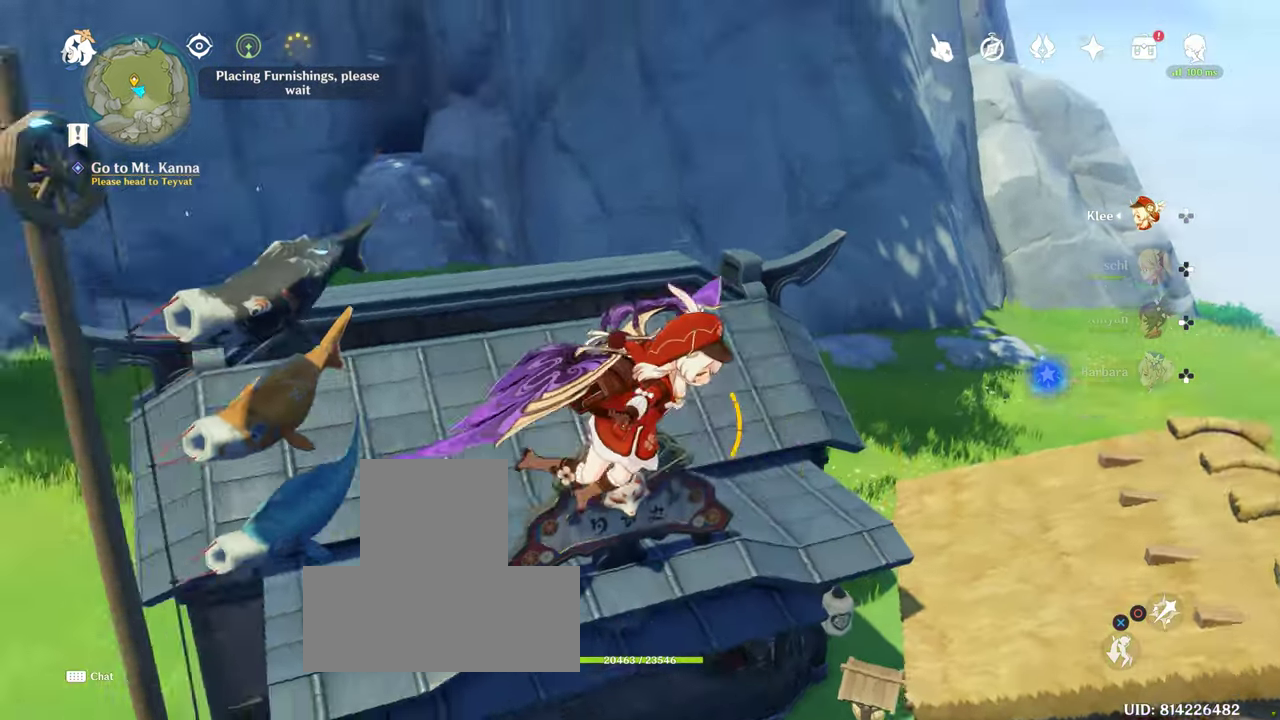
{"buttons": [], "left_stick": "center", "right_stick": "center", "events": [[217, "right_stick", "center"]]}
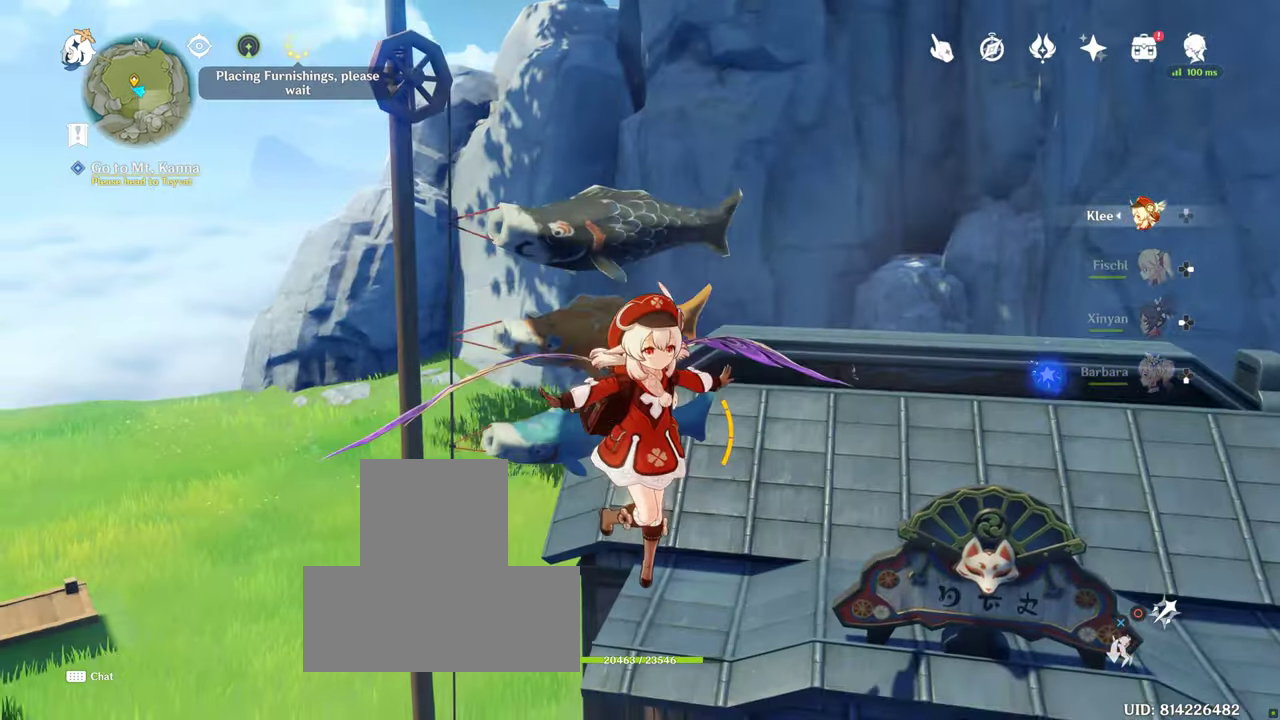
{"buttons": [], "left_stick": "center", "right_stick": "up", "events": [[434, "right_stick", "up"]]}
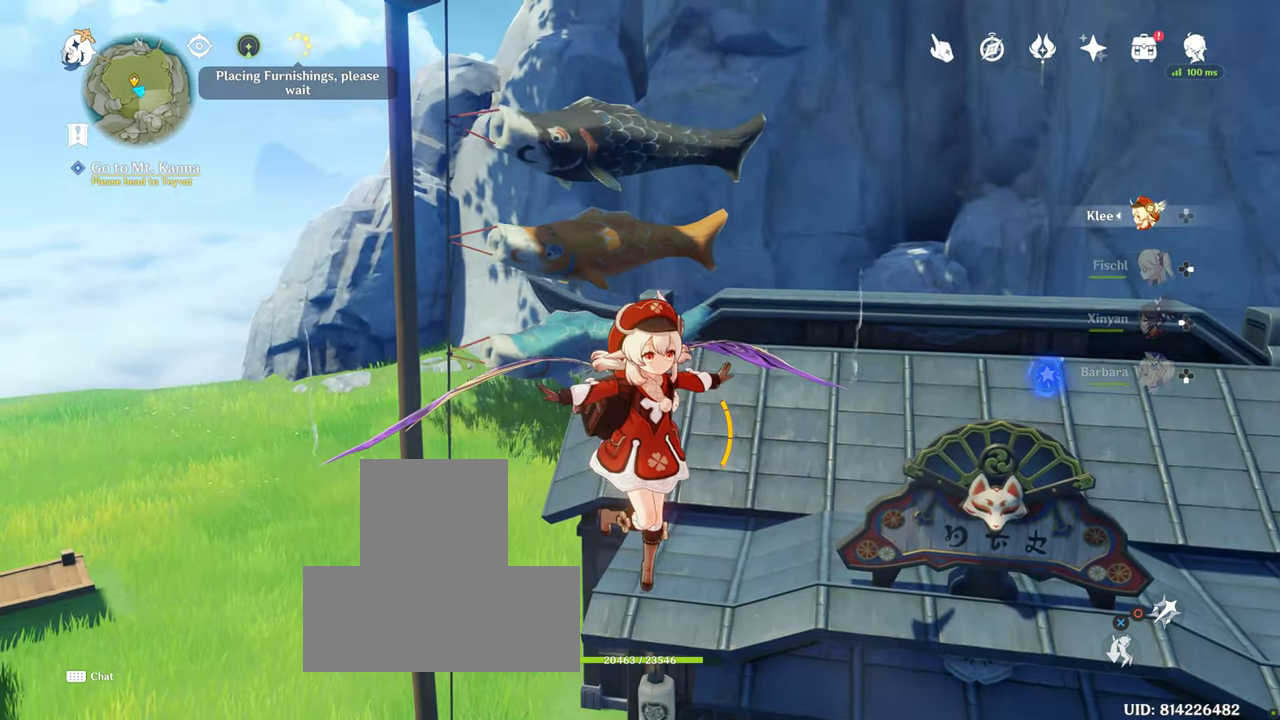
{"buttons": [], "left_stick": "down", "right_stick": "up"}
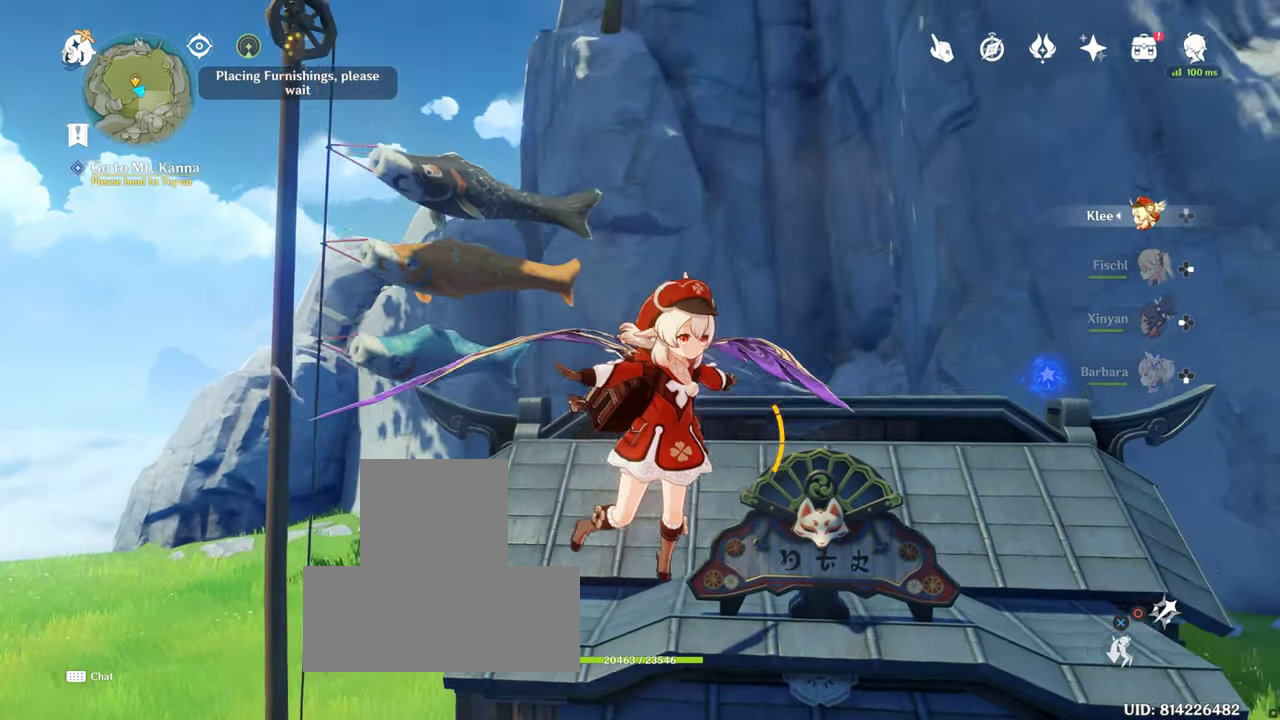
{"buttons": [], "left_stick": "down", "right_stick": "center", "events": [[200, "right_stick", "center"]]}
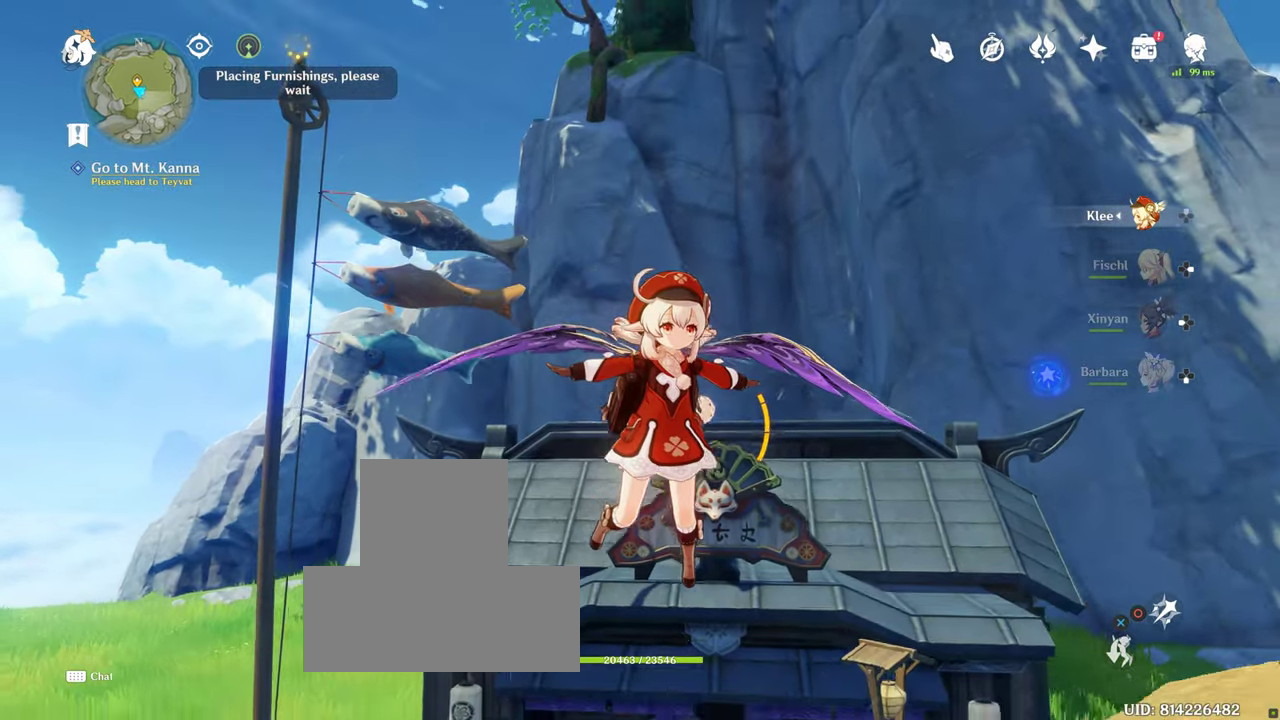
{"buttons": [], "left_stick": "down", "right_stick": "center", "events": []}
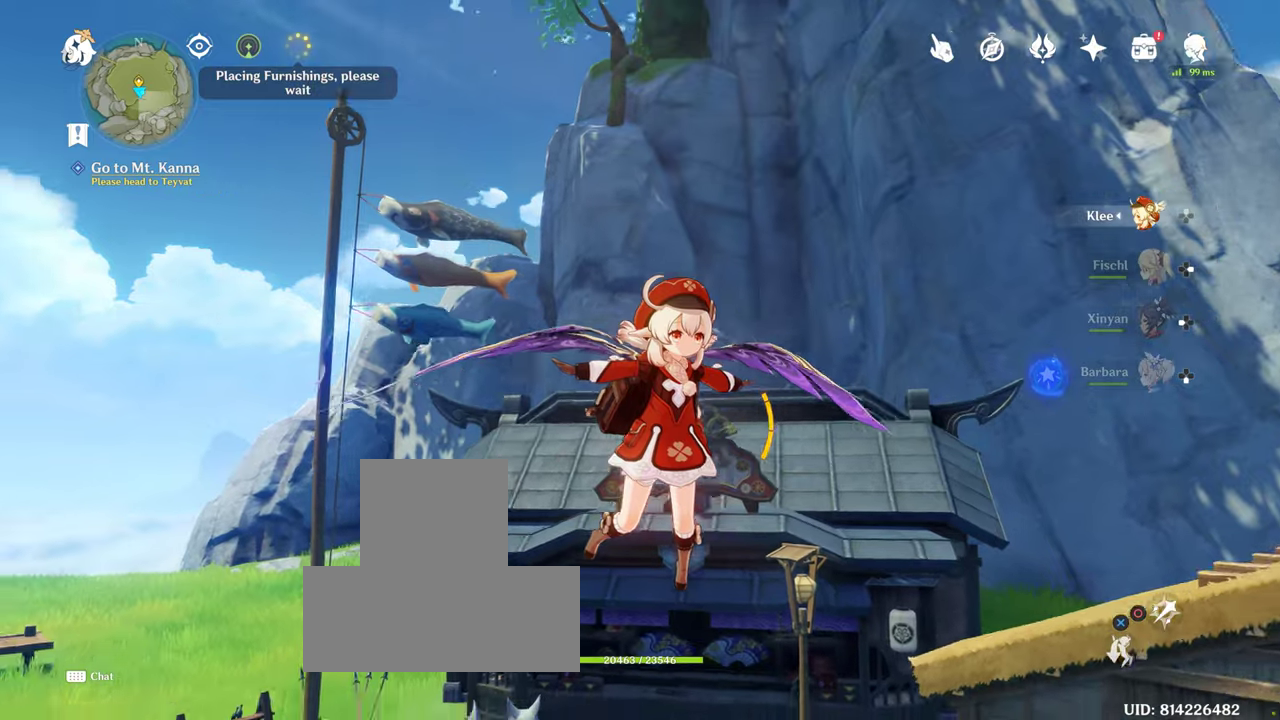
{"buttons": [], "left_stick": "down", "right_stick": "center", "events": []}
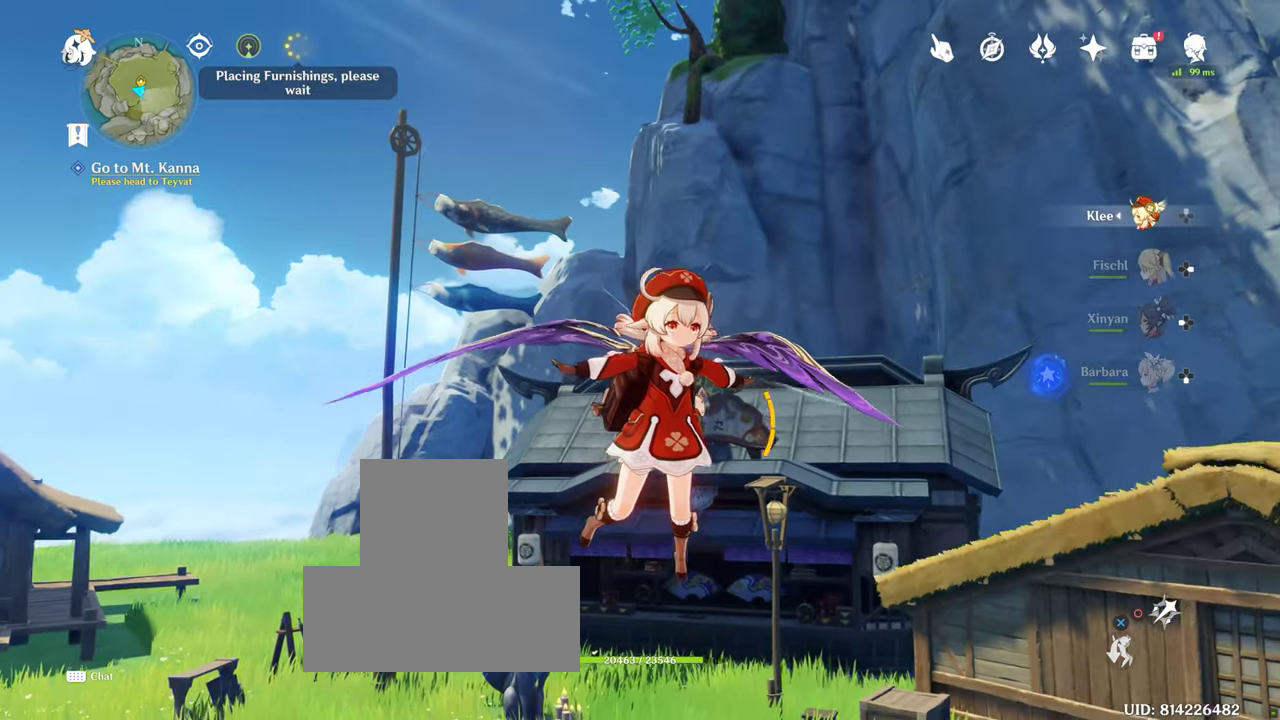
{"buttons": [], "left_stick": "center", "right_stick": "center", "events": [[16, "left_stick", "center"]]}
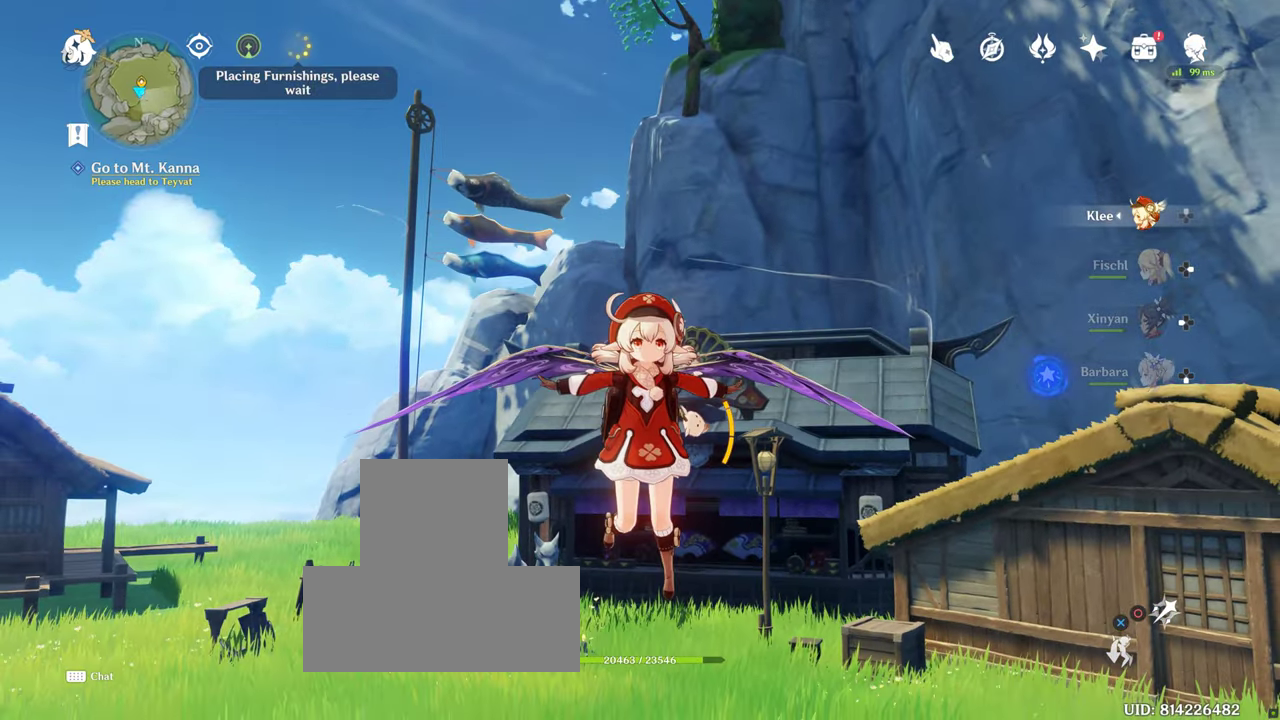
{"buttons": [], "left_stick": "center", "right_stick": "center", "events": [[50, "CIRCLE", "down"], [116, "CIRCLE", "up"], [133, "DPAD_LEFT", "down"], [216, "DPAD_LEFT", "up"]]}
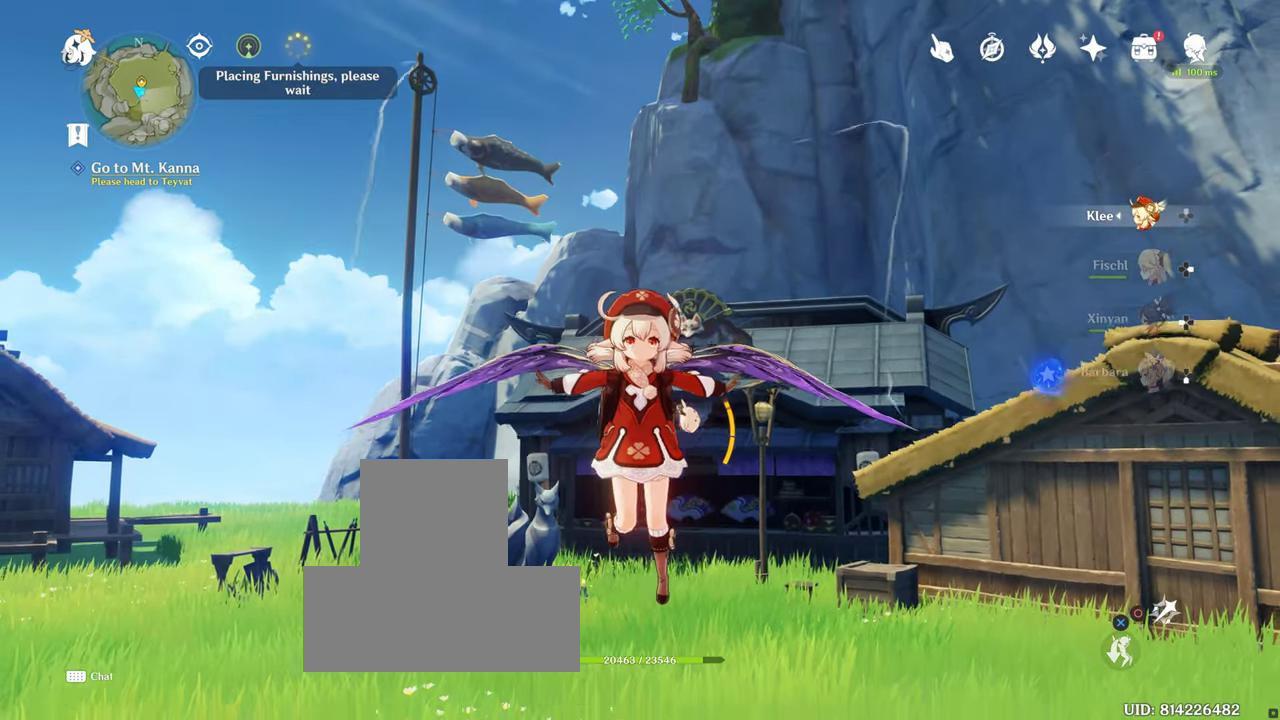
{"buttons": [], "left_stick": "center", "right_stick": "center", "events": []}
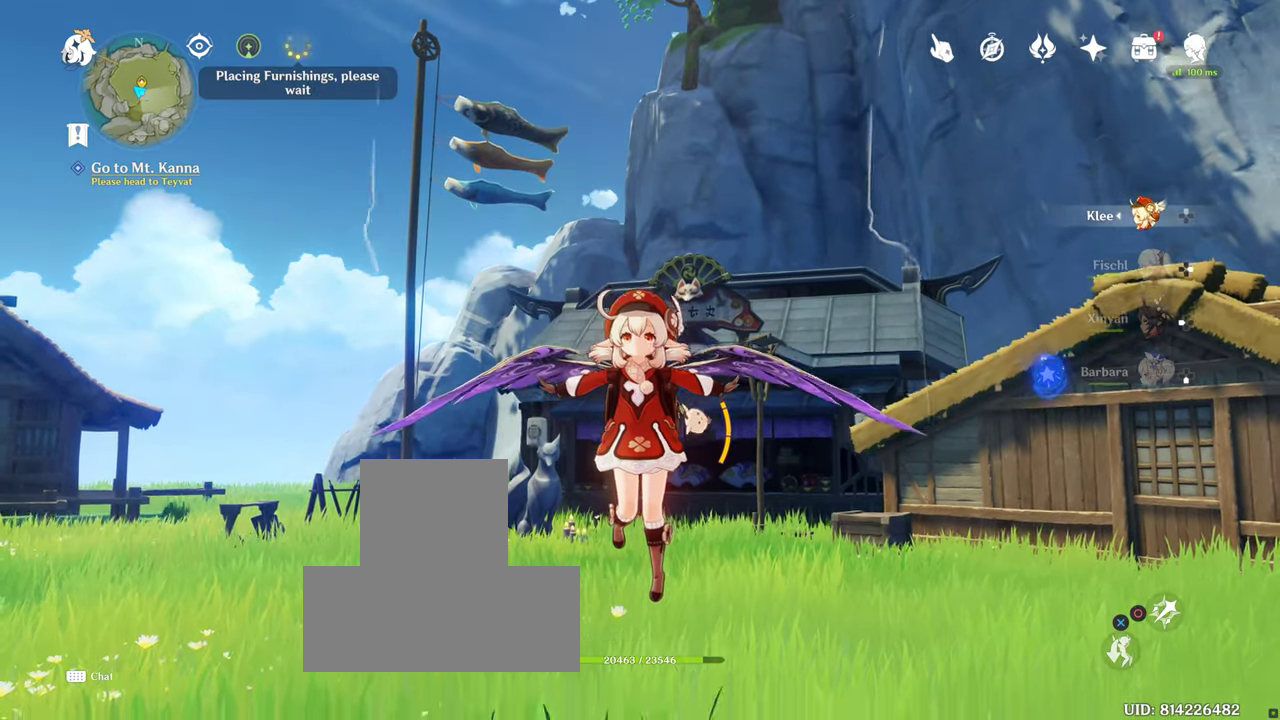
{"buttons": [], "left_stick": "center", "right_stick": "center", "events": [[100, "L2", "down"], [166, "CROSS", "down"], [216, "CROSS", "up"], [216, "L2", "up"]]}
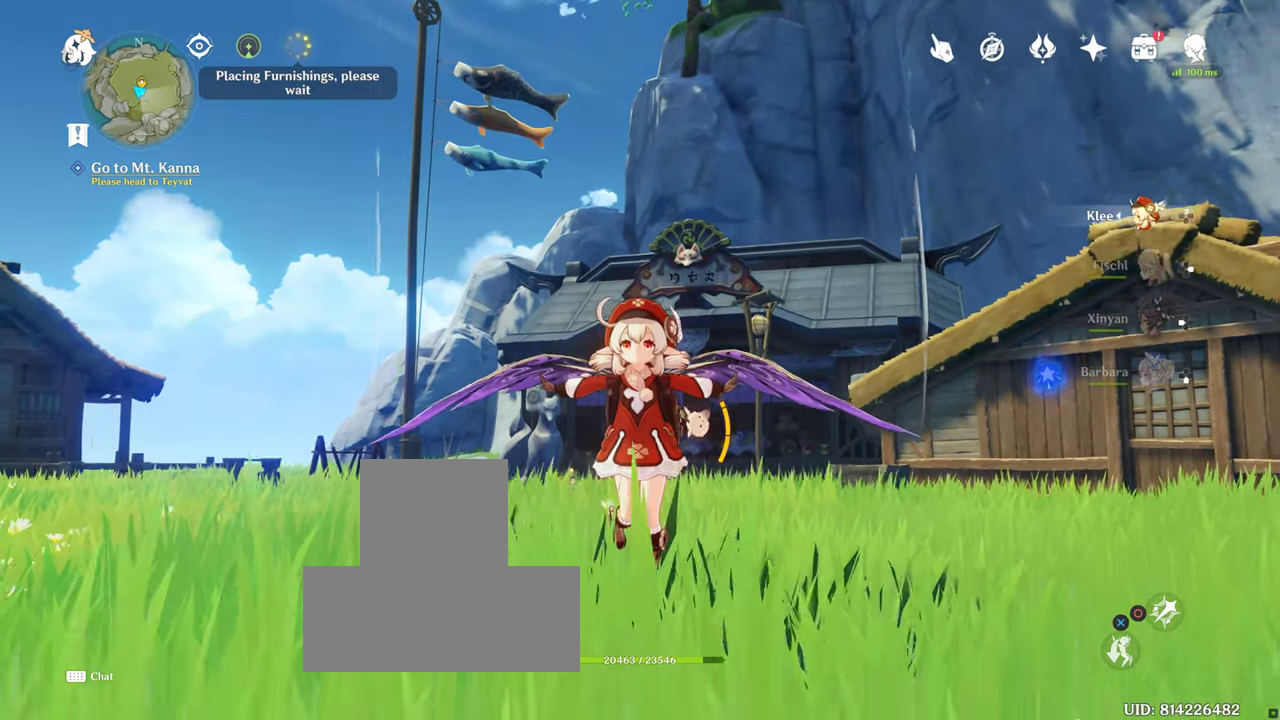
{"buttons": [], "left_stick": "center", "right_stick": "center", "events": []}
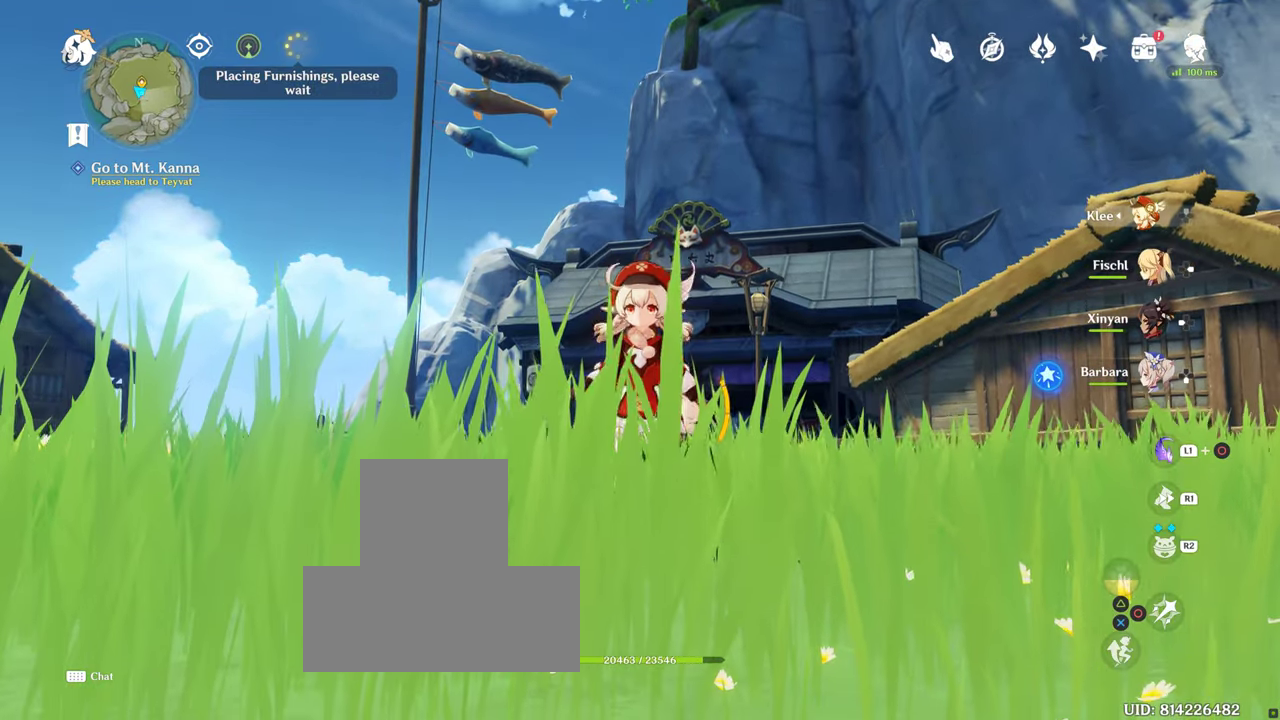
{"buttons": [], "left_stick": "center", "right_stick": "center", "events": []}
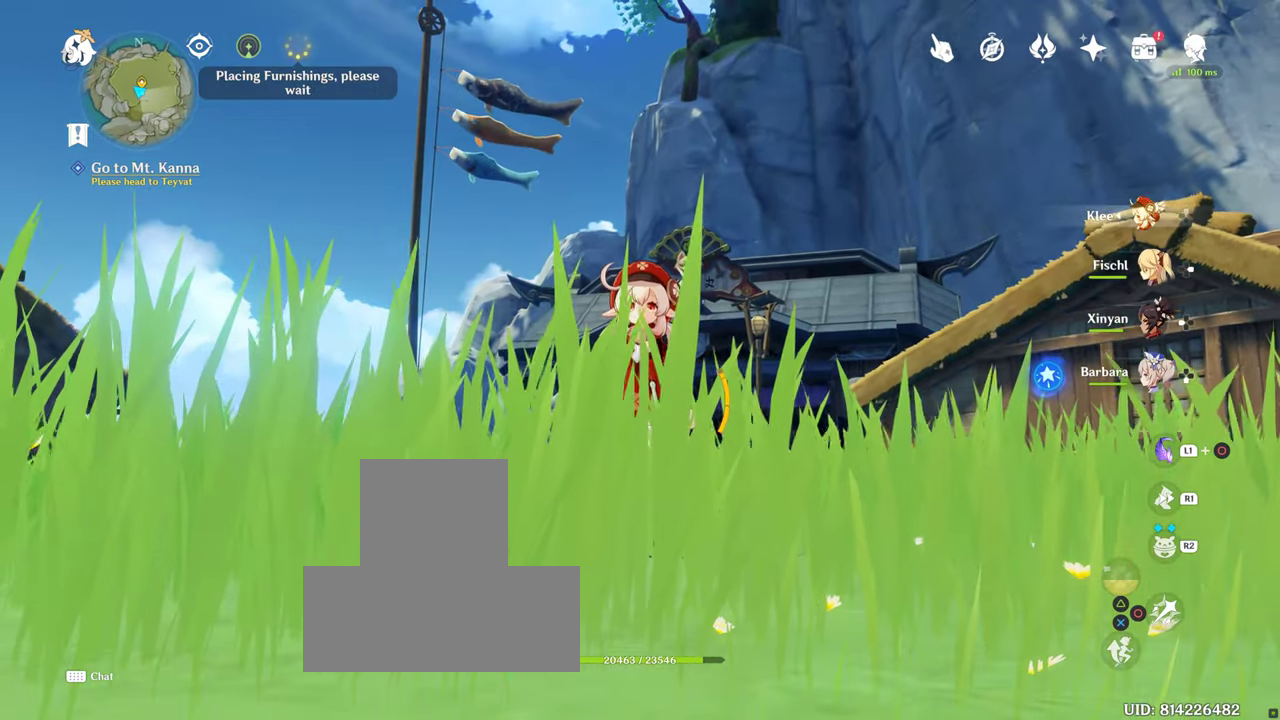
{"buttons": [], "left_stick": "center", "right_stick": "down", "events": [[333, "right_stick", "down"]]}
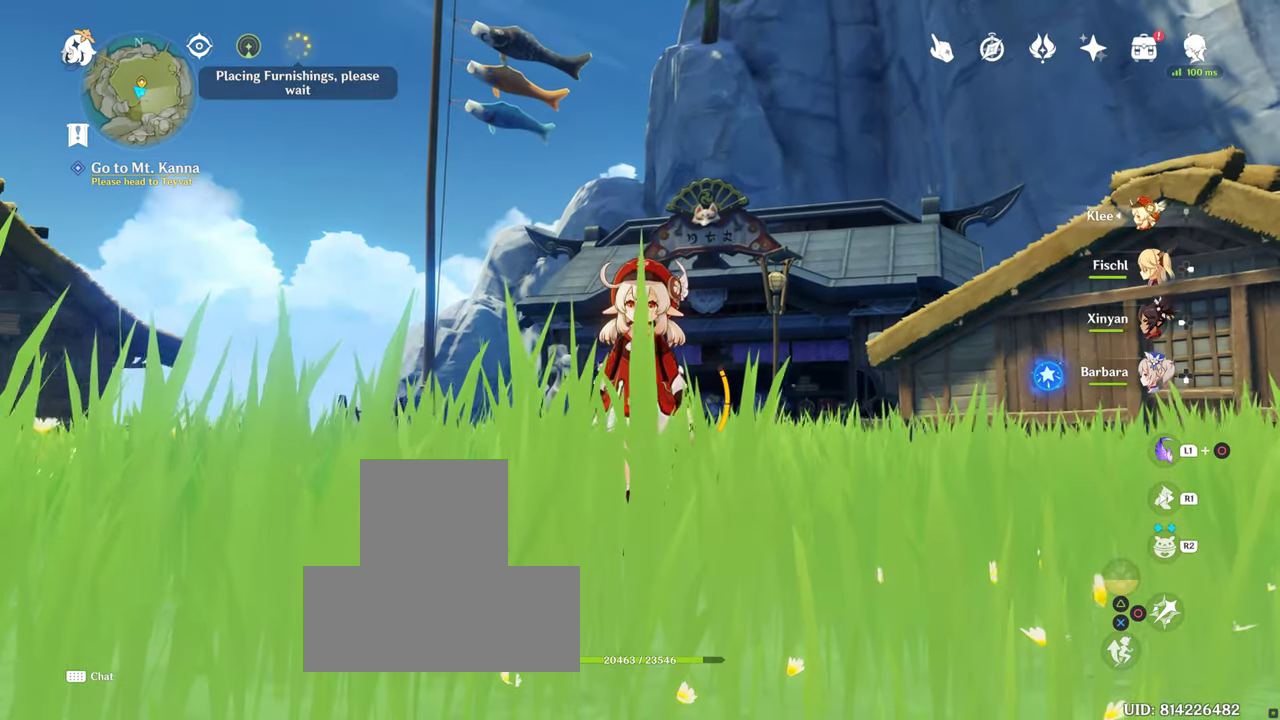
{"buttons": [], "left_stick": "center", "right_stick": "center", "events": [[266, "right_stick", "center"]]}
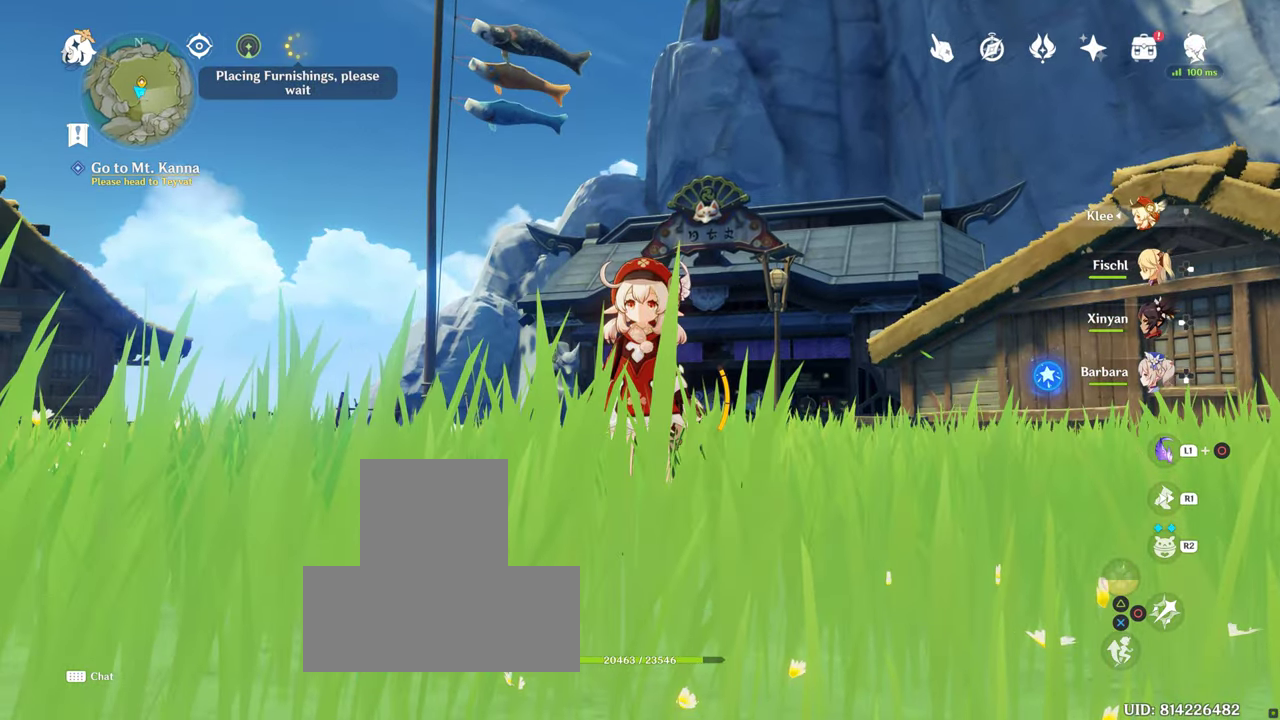
{"buttons": [], "left_stick": "center", "right_stick": "center", "events": []}
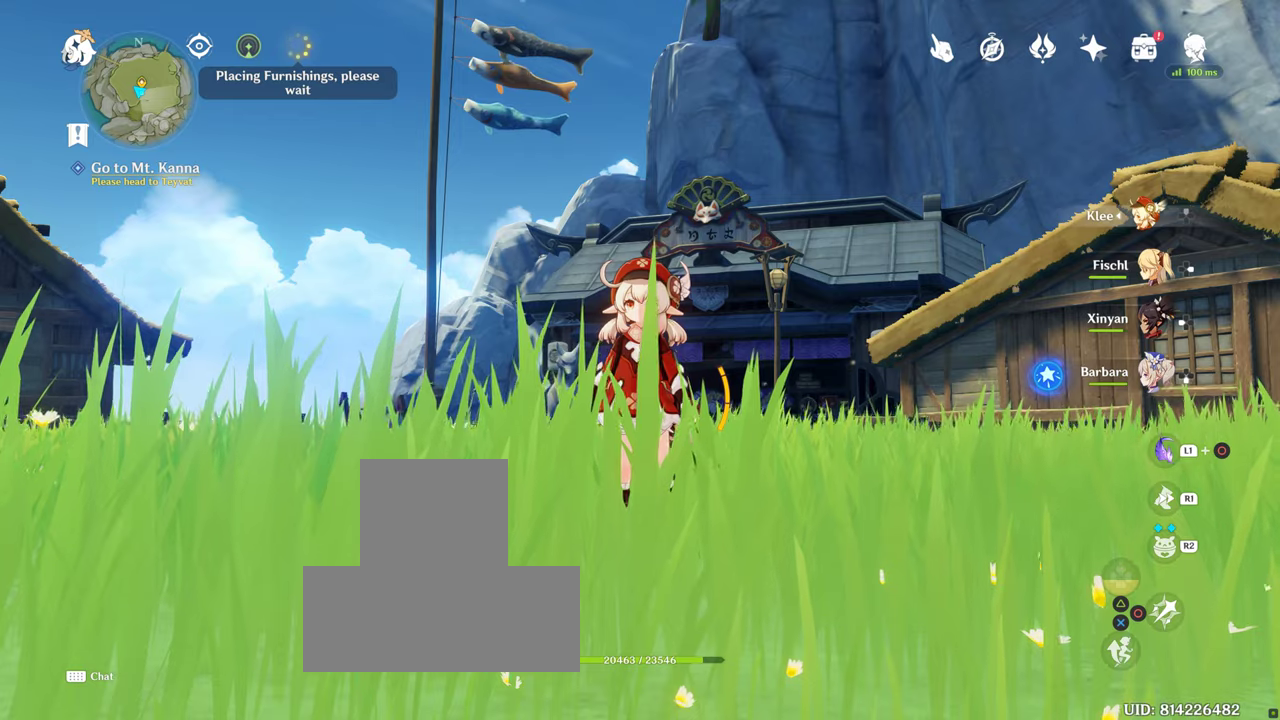
{"buttons": [], "left_stick": "center", "right_stick": "center", "events": []}
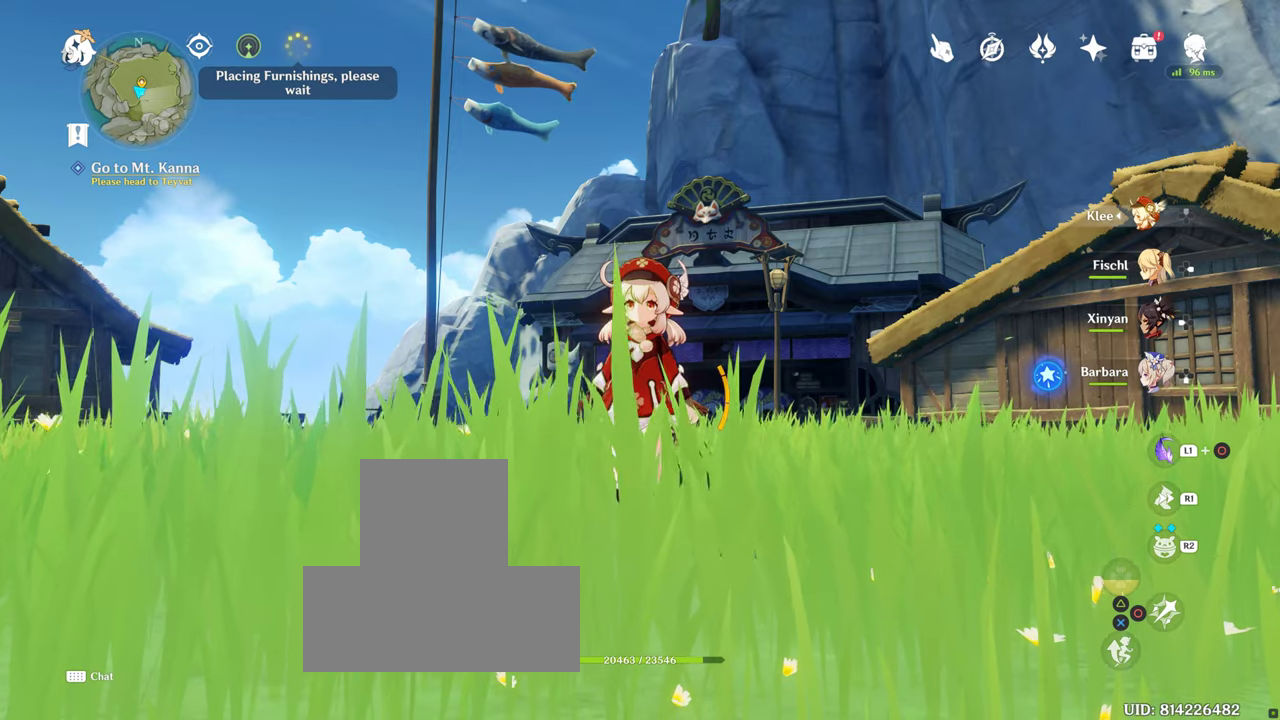
{"buttons": [], "left_stick": "center", "right_stick": "center", "events": []}
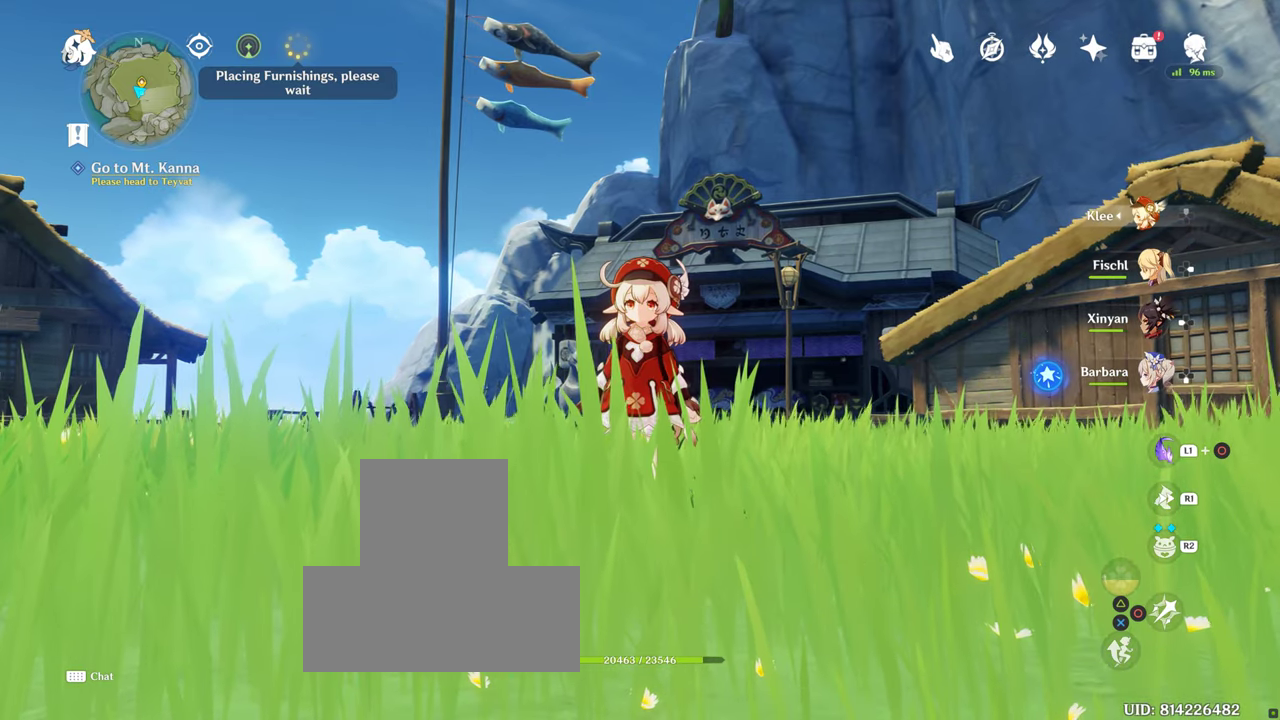
{"buttons": [], "left_stick": "center", "right_stick": "center", "events": []}
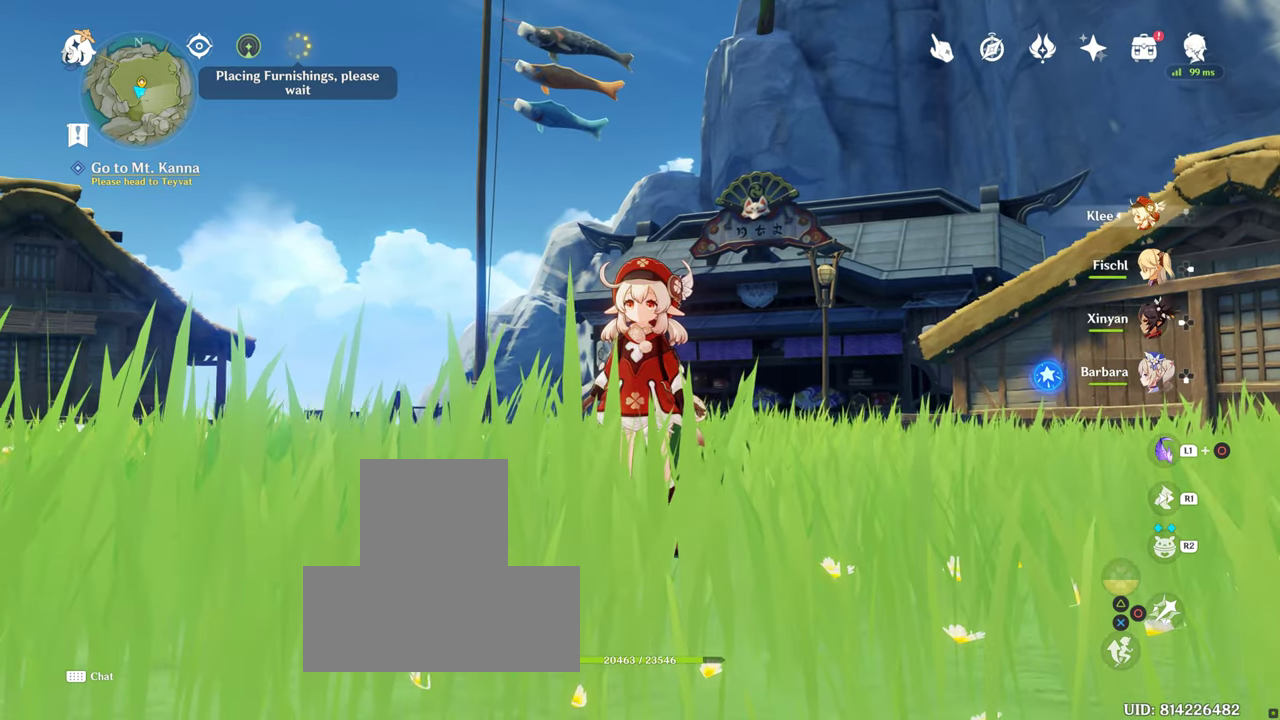
{"buttons": [], "left_stick": "center", "right_stick": "center", "events": []}
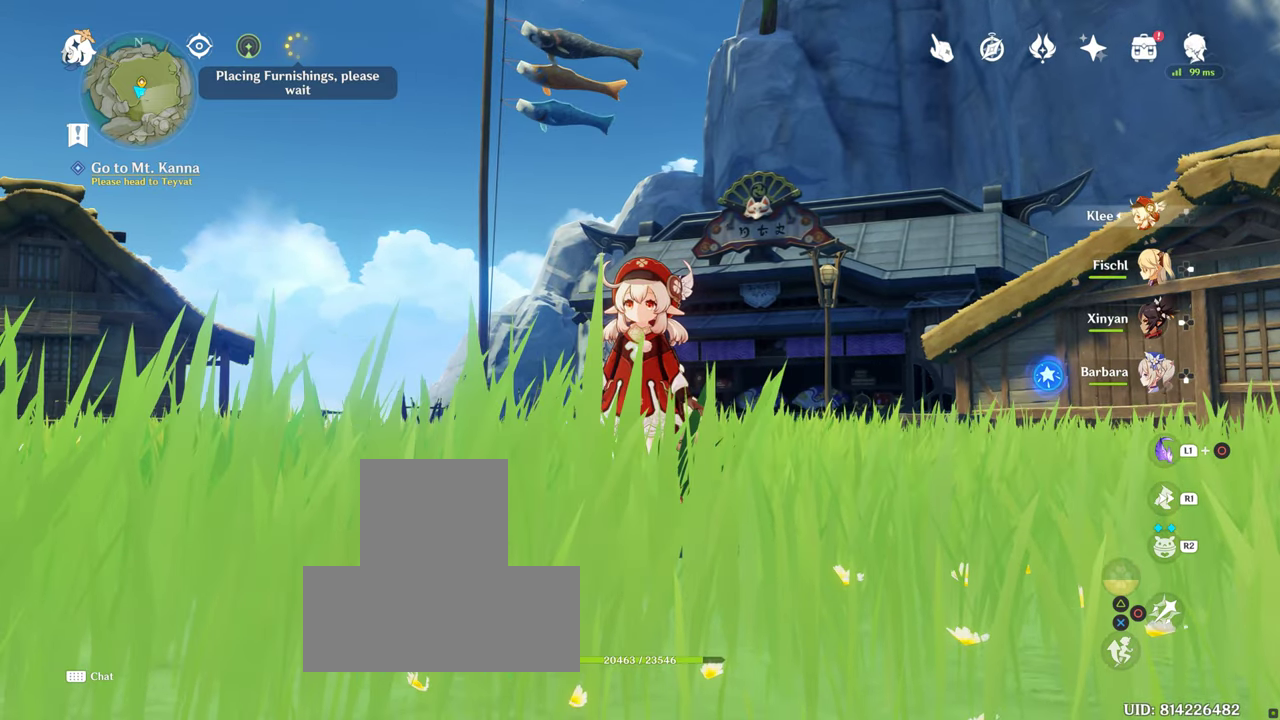
{"buttons": [], "left_stick": "center", "right_stick": "center", "events": []}
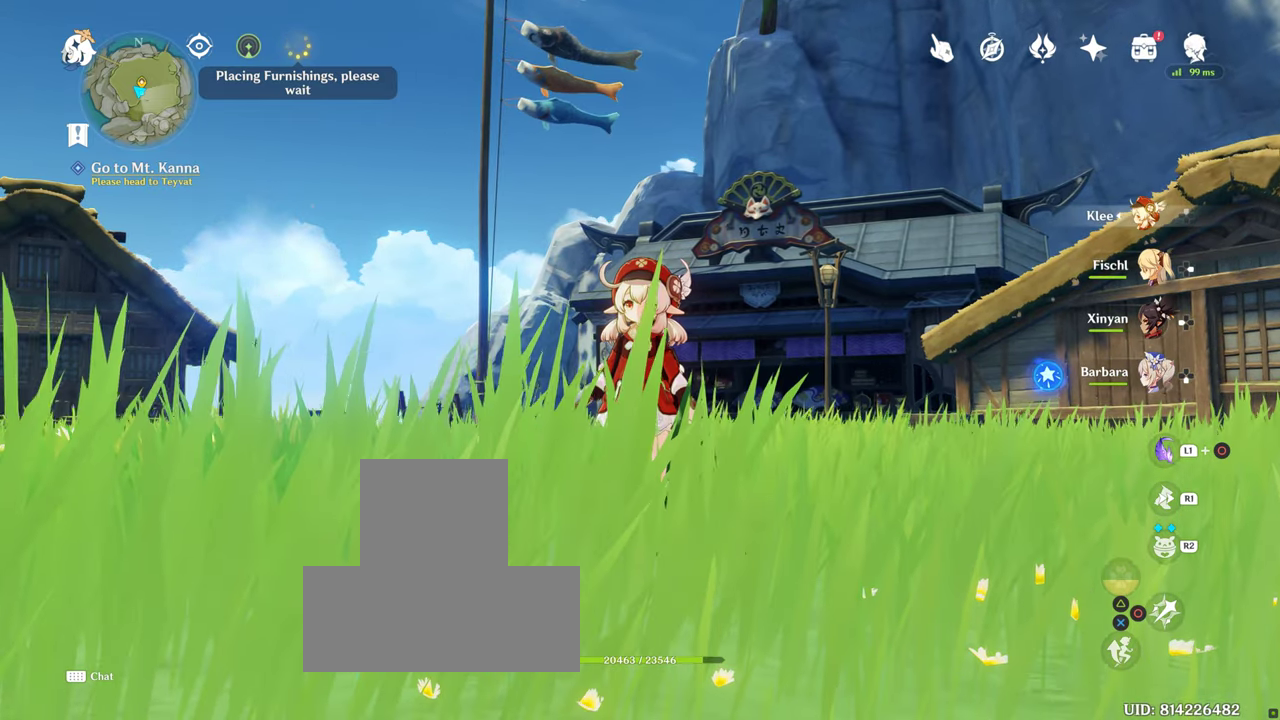
{"buttons": [], "left_stick": "center", "right_stick": "center", "events": []}
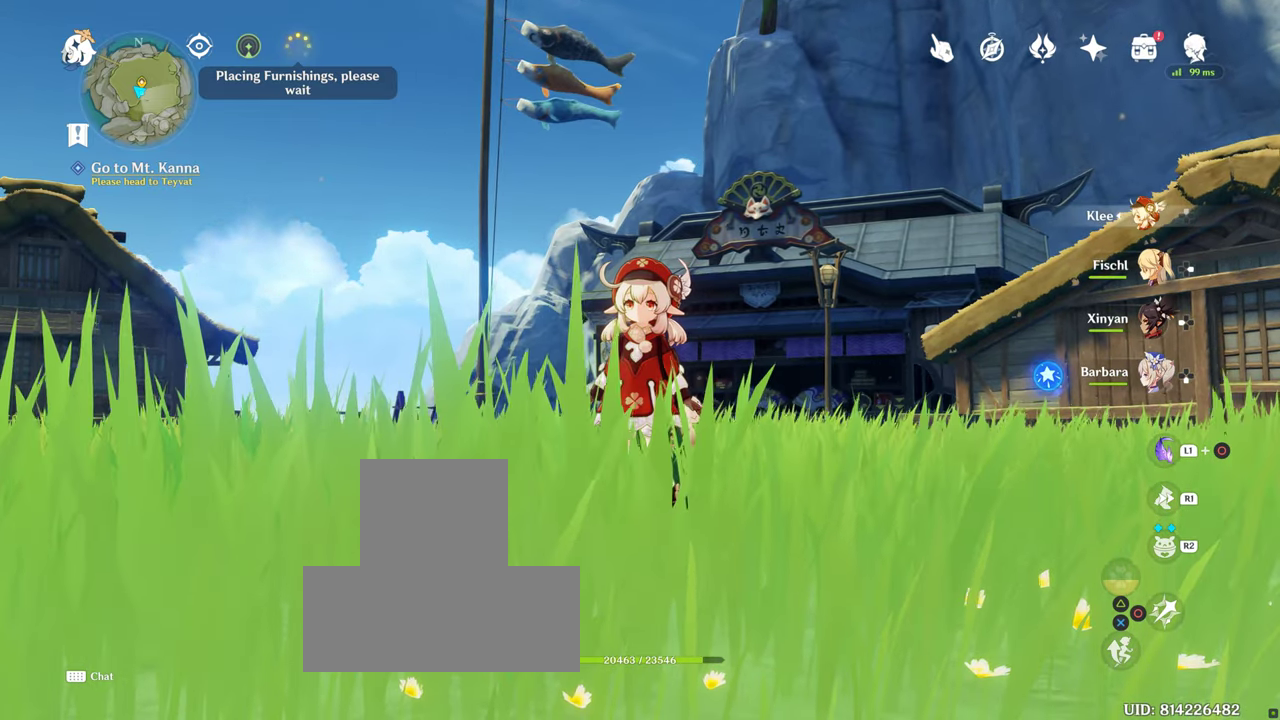
{"buttons": ["L1", "L2"], "left_stick": "center", "right_stick": "center", "events": [[383, "L1", "down"], [383, "L2", "down"]]}